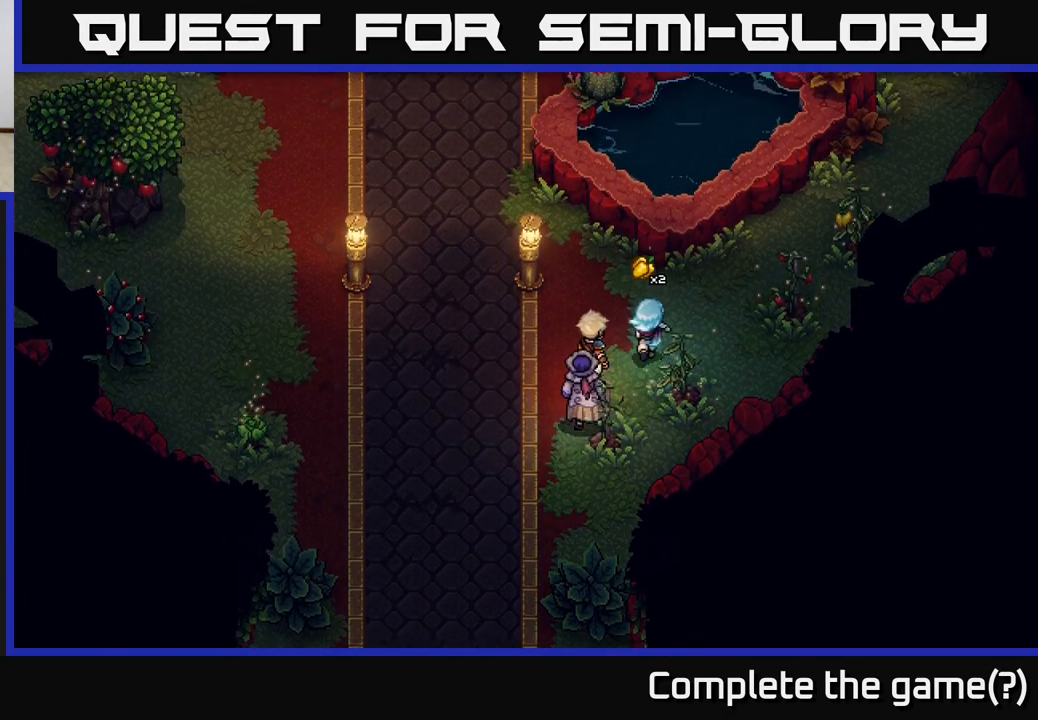
Gameplay with a controller (Xbox layout); each line is a JSON object with the inputs held at the frame after it. "events" lists button and stick changes between this image and that frame as [ms after this image, input, new state], when the widget could be followed in between.
{"buttons": ["A"], "left_stick": "right", "right_stick": "center", "events": [[250, "left_stick", "right"], [467, "A", "down"]]}
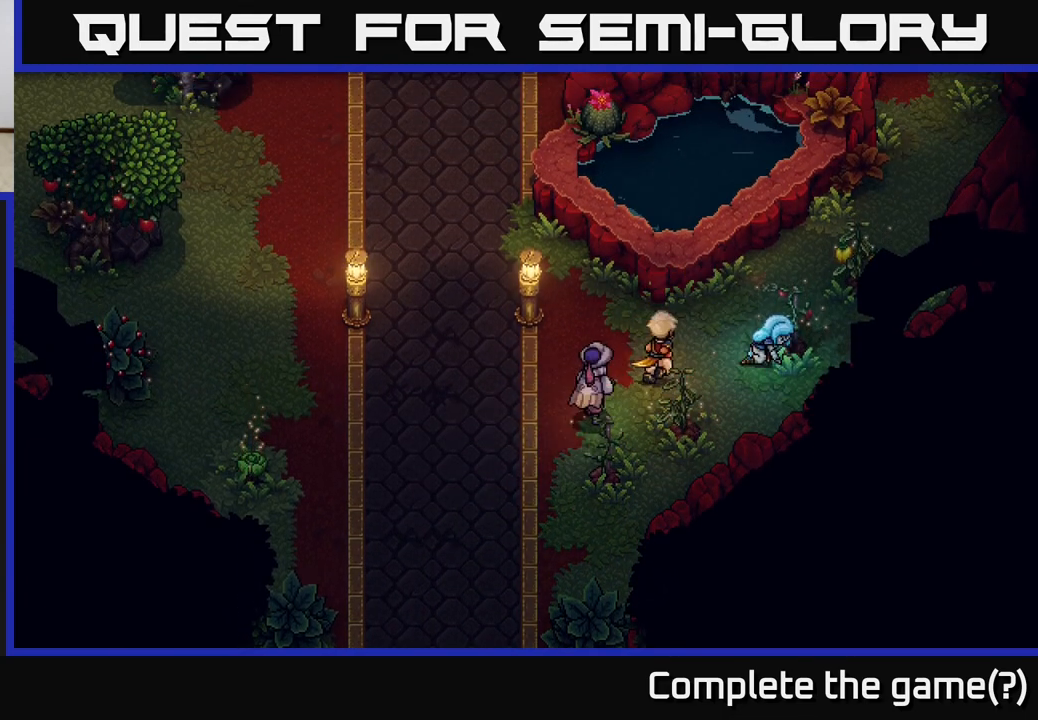
{"buttons": [], "left_stick": "up", "right_stick": "center", "events": [[67, "left_stick", "center"], [250, "A", "up"], [400, "left_stick", "up"]]}
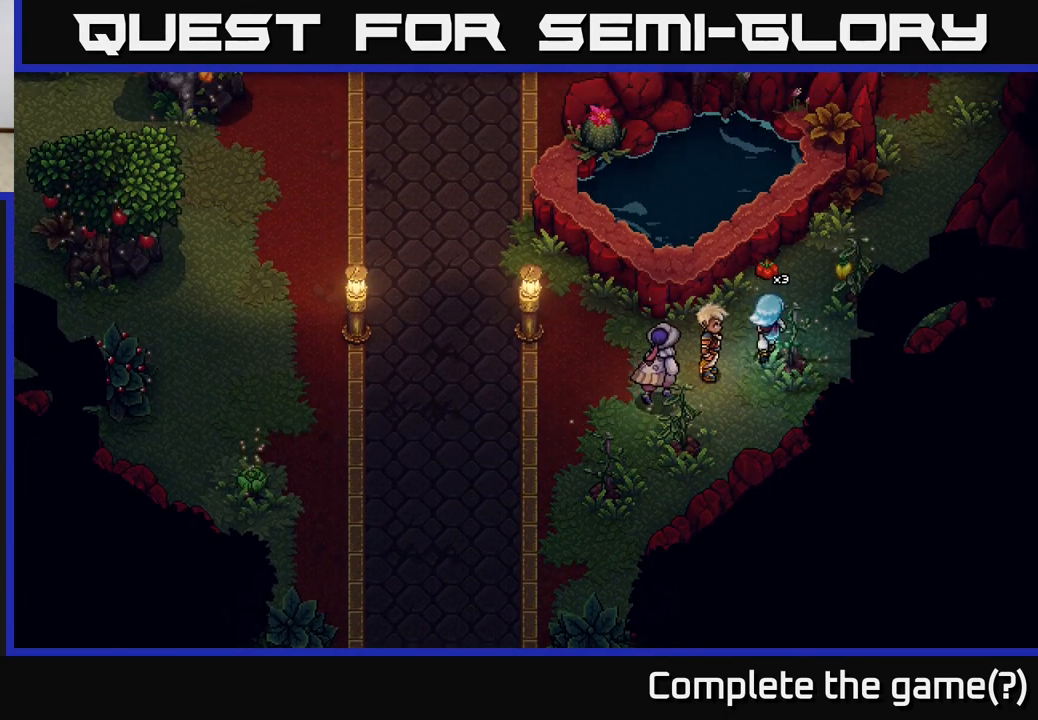
{"buttons": ["A"], "left_stick": "center", "right_stick": "center", "events": [[133, "left_stick", "up-right"], [267, "left_stick", "right"], [367, "A", "down"], [433, "left_stick", "center"]]}
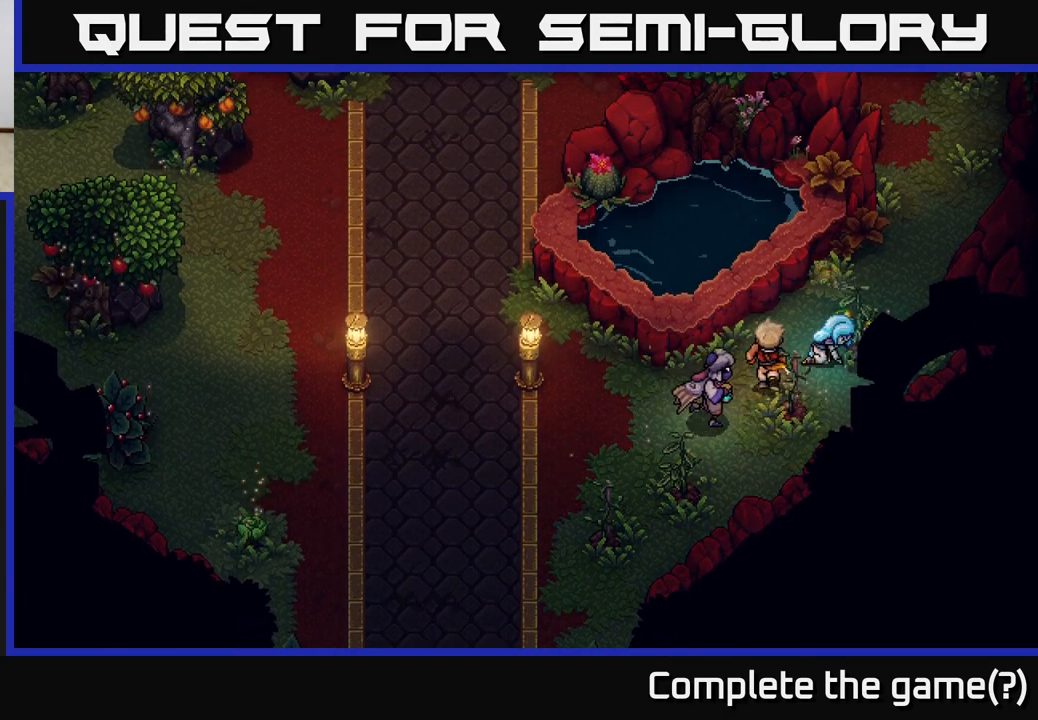
{"buttons": [], "left_stick": "left", "right_stick": "center", "events": [[100, "A", "up"], [217, "left_stick", "left"]]}
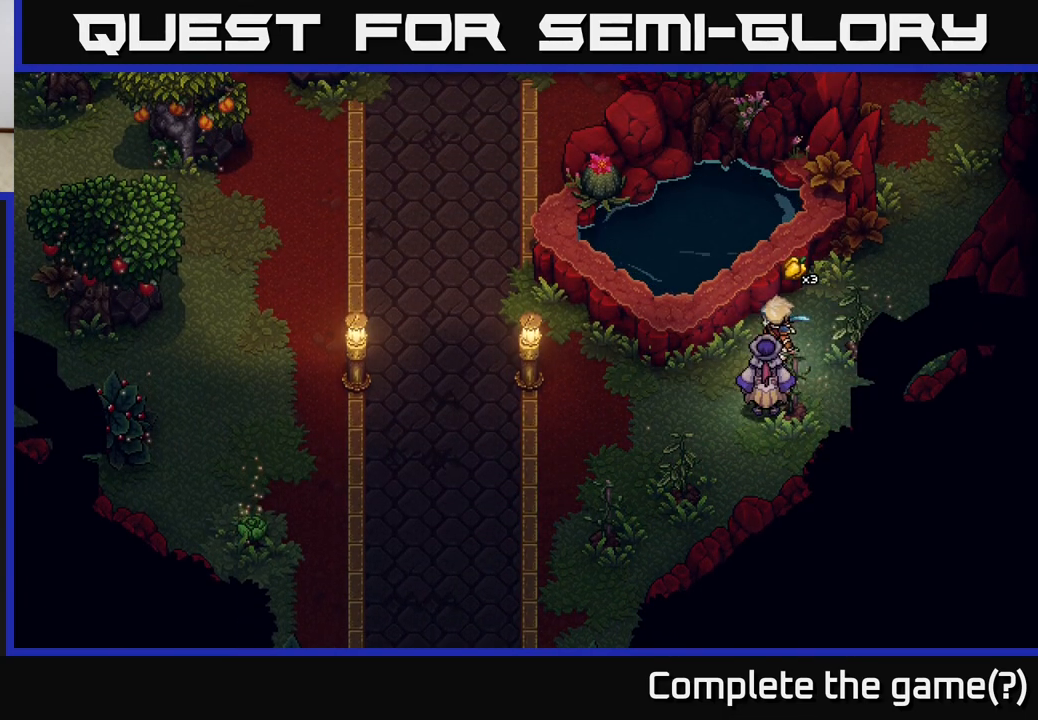
{"buttons": [], "left_stick": "down-left", "right_stick": "center", "events": [[483, "left_stick", "down-left"]]}
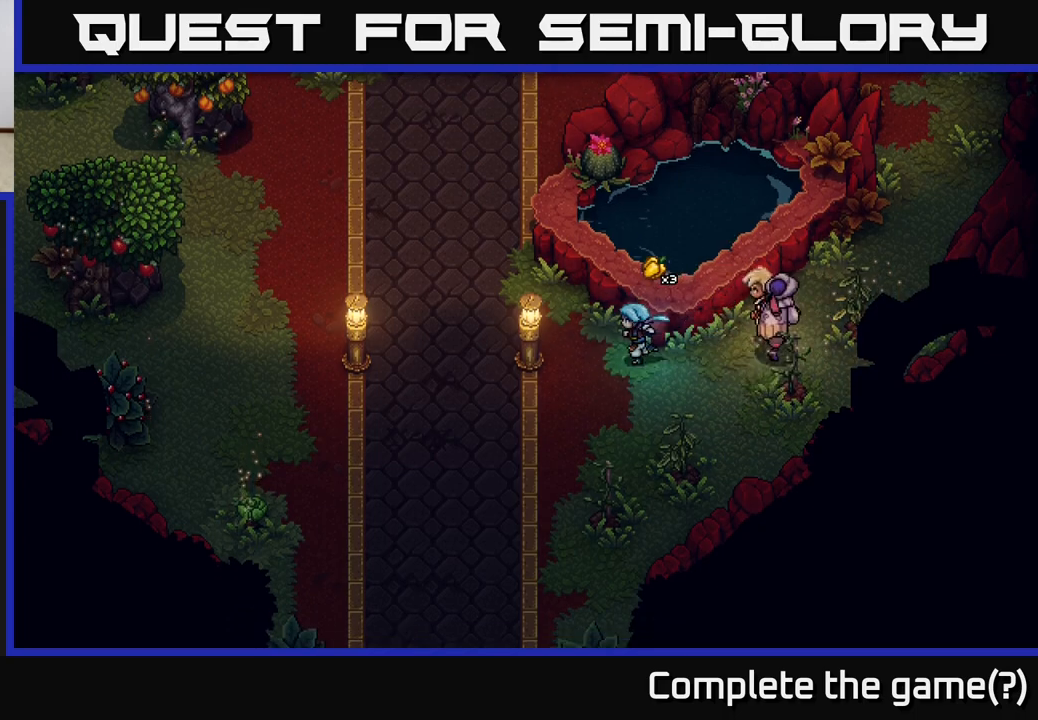
{"buttons": [], "left_stick": "down-left", "right_stick": "center", "events": []}
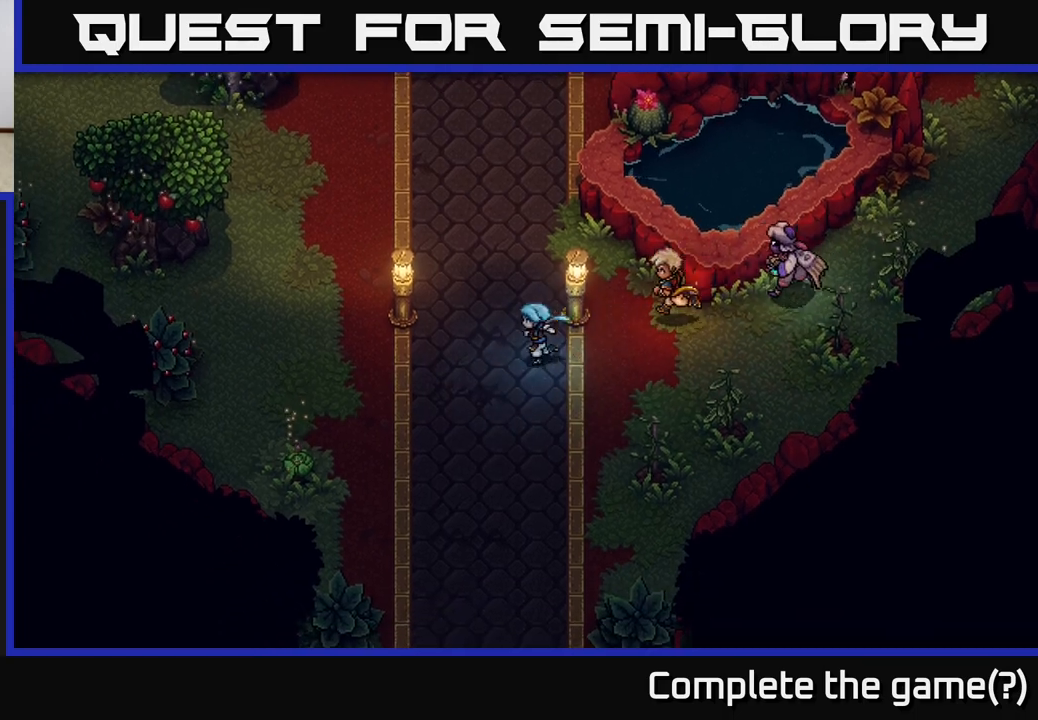
{"buttons": [], "left_stick": "down-left", "right_stick": "center", "events": []}
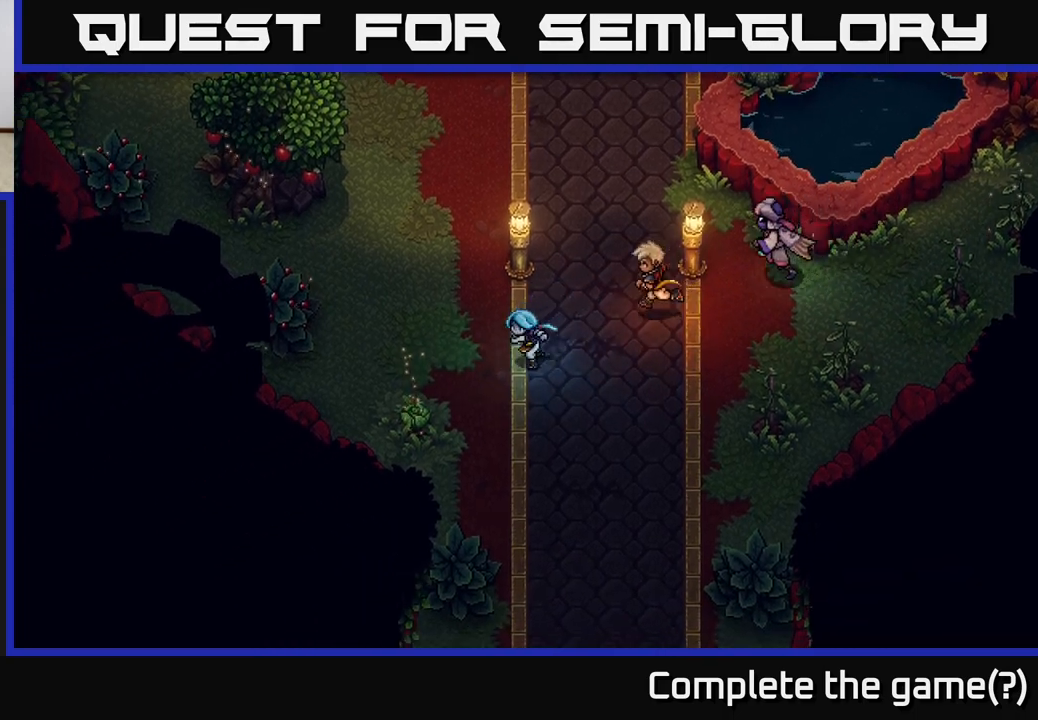
{"buttons": ["A"], "left_stick": "down-left", "right_stick": "center", "events": [[417, "A", "down"]]}
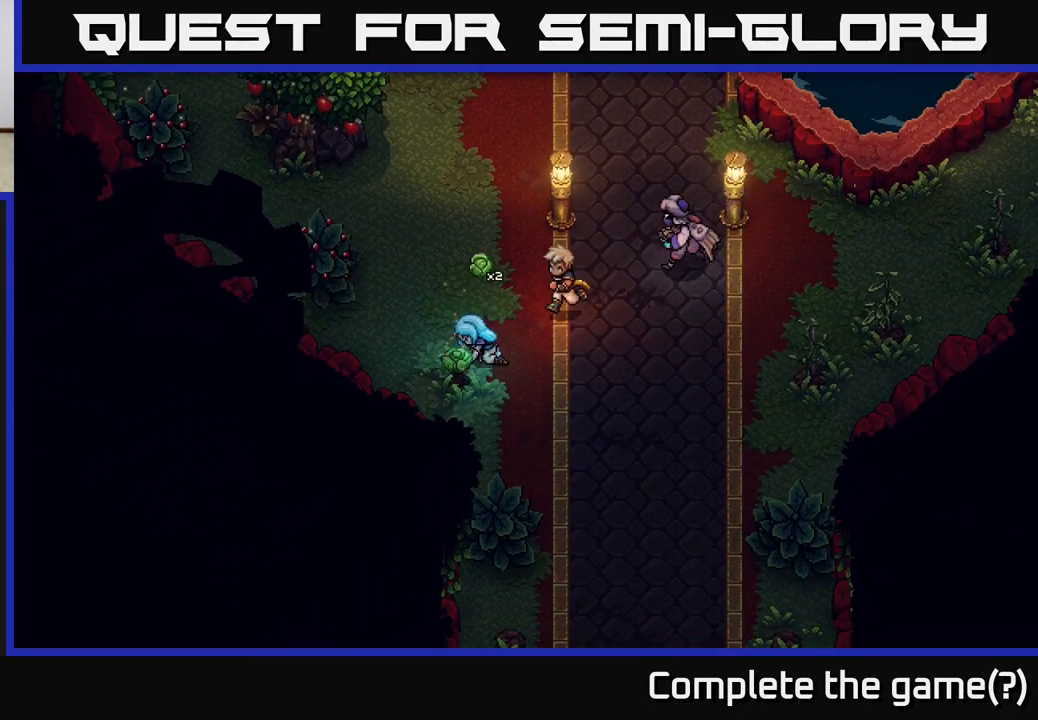
{"buttons": [], "left_stick": "up", "right_stick": "center", "events": [[117, "left_stick", "center"], [133, "A", "up"], [183, "left_stick", "up"]]}
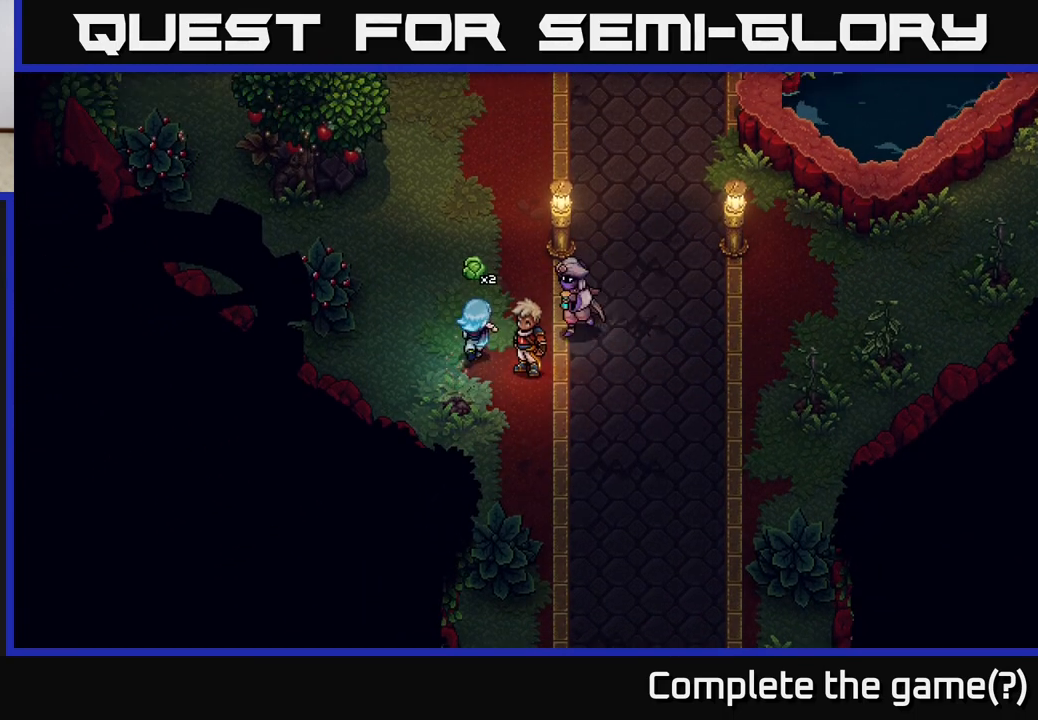
{"buttons": ["A"], "left_stick": "left", "right_stick": "center", "events": [[83, "left_stick", "up-left"], [367, "left_stick", "left"], [500, "A", "down"]]}
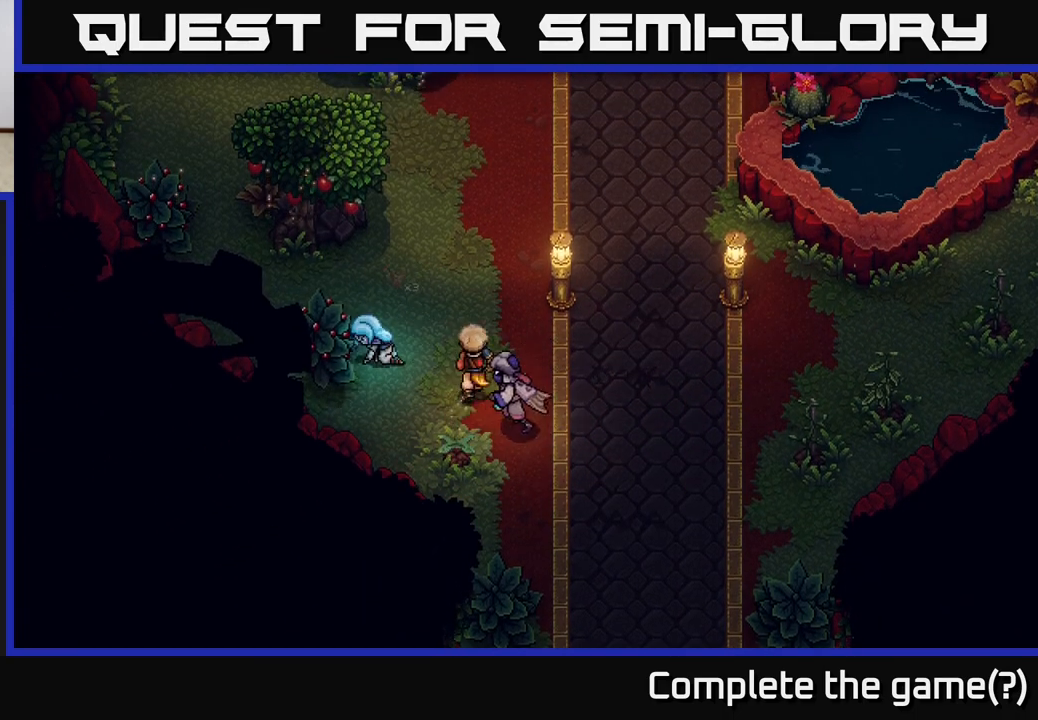
{"buttons": [], "left_stick": "up", "right_stick": "center", "events": [[100, "left_stick", "center"], [283, "A", "up"], [383, "left_stick", "up"]]}
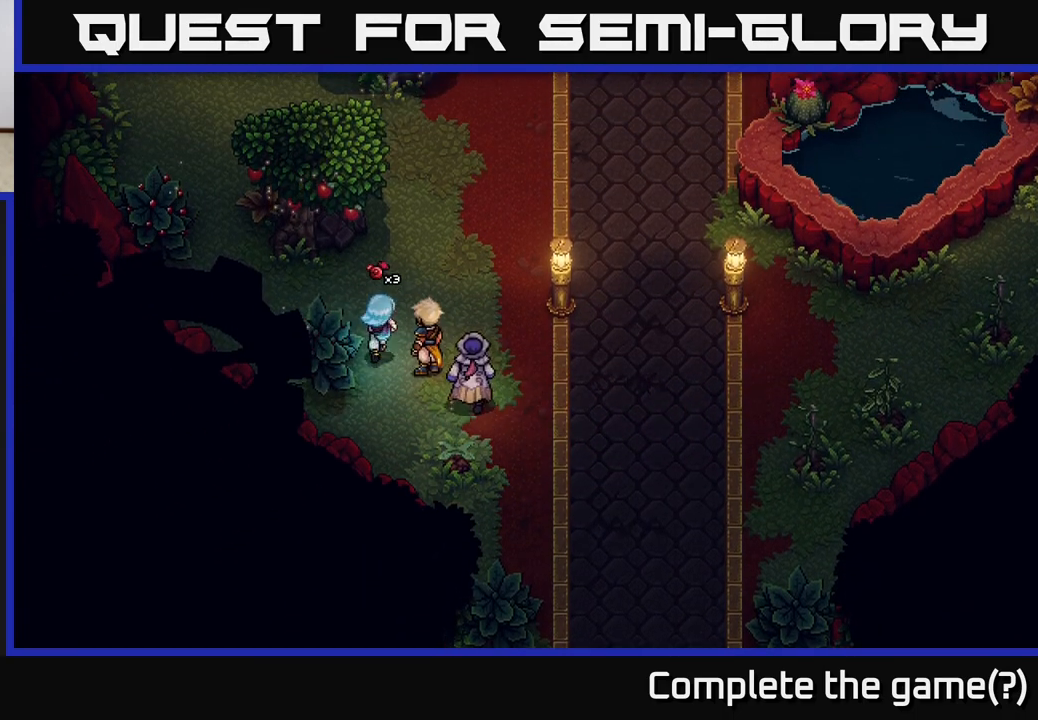
{"buttons": ["A"], "left_stick": "up", "right_stick": "center", "events": [[183, "left_stick", "up-left"], [300, "left_stick", "up"], [400, "A", "down"]]}
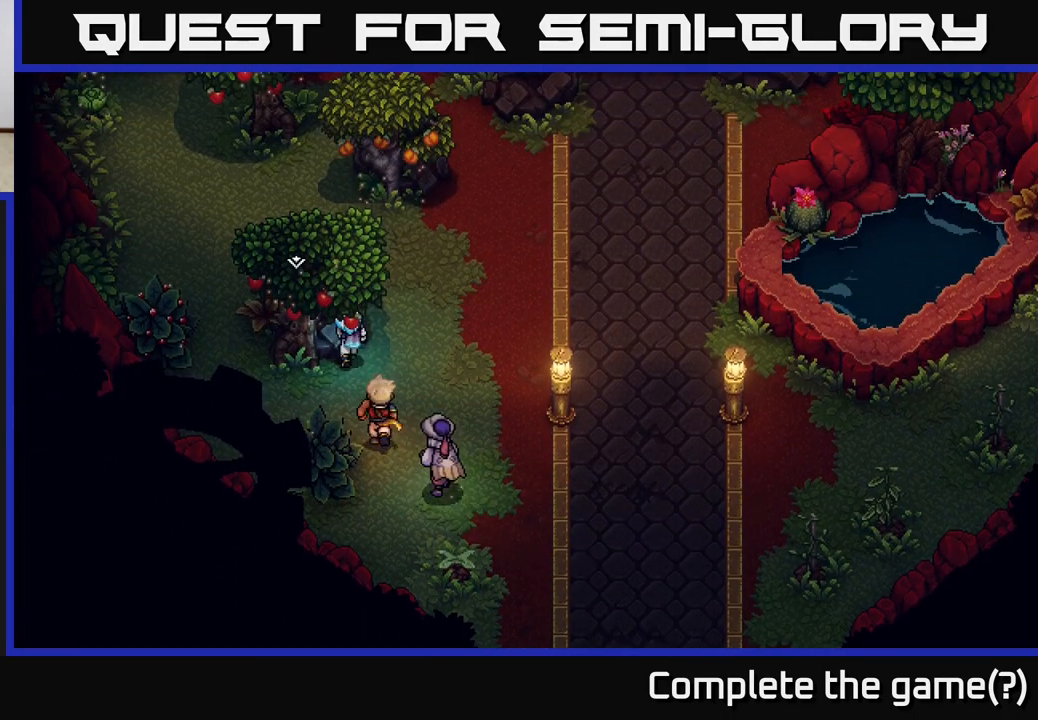
{"buttons": [], "left_stick": "left", "right_stick": "center", "events": [[17, "left_stick", "center"], [100, "A", "up"], [250, "A", "down"], [350, "left_stick", "left"], [417, "A", "up"]]}
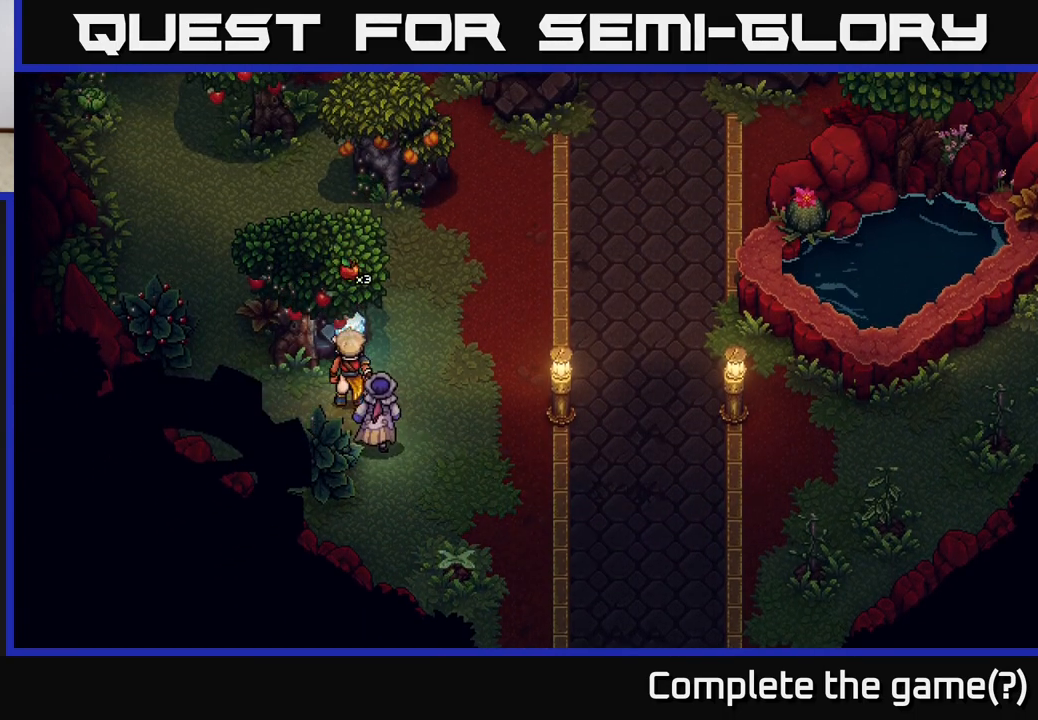
{"buttons": [], "left_stick": "left", "right_stick": "center", "events": [[33, "left_stick", "center"], [67, "A", "down"], [217, "A", "up"], [233, "left_stick", "down"], [467, "left_stick", "left"]]}
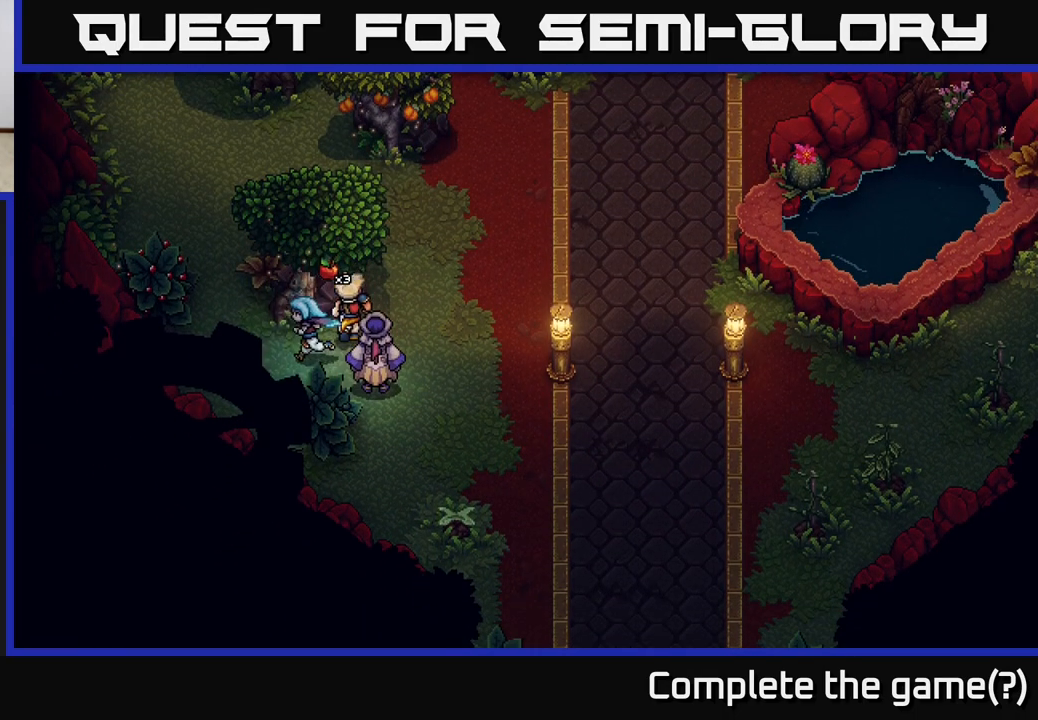
{"buttons": ["A"], "left_stick": "left", "right_stick": "center", "events": [[67, "left_stick", "up-left"], [383, "left_stick", "left"], [433, "A", "down"]]}
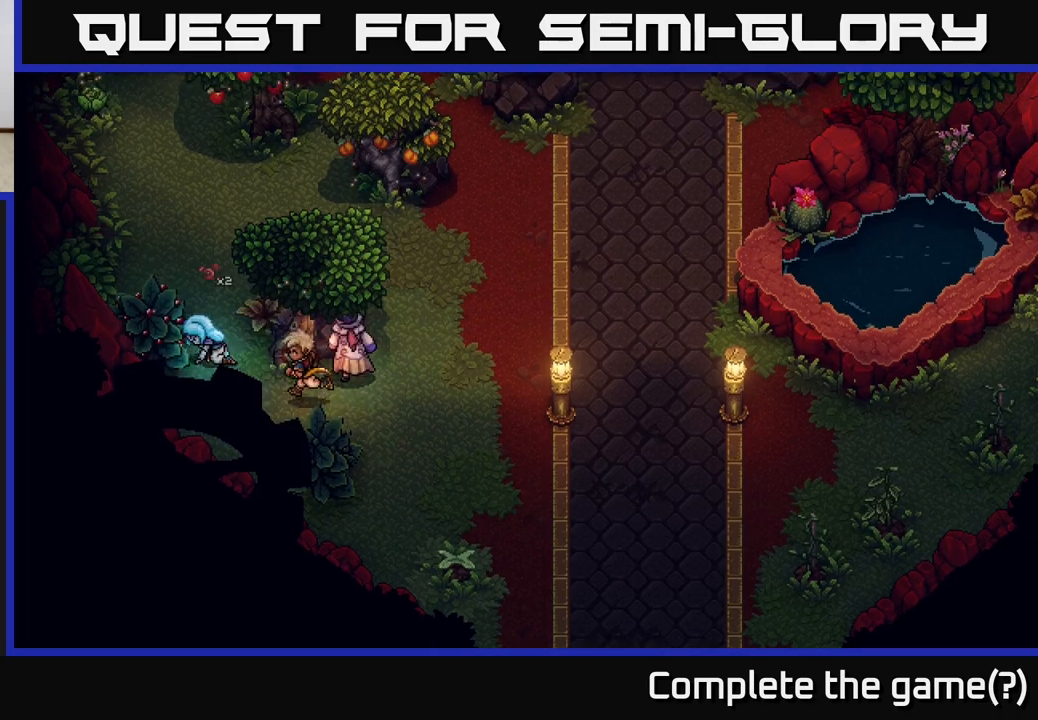
{"buttons": [], "left_stick": "up", "right_stick": "center", "events": [[50, "left_stick", "center"], [167, "A", "up"], [300, "left_stick", "up"]]}
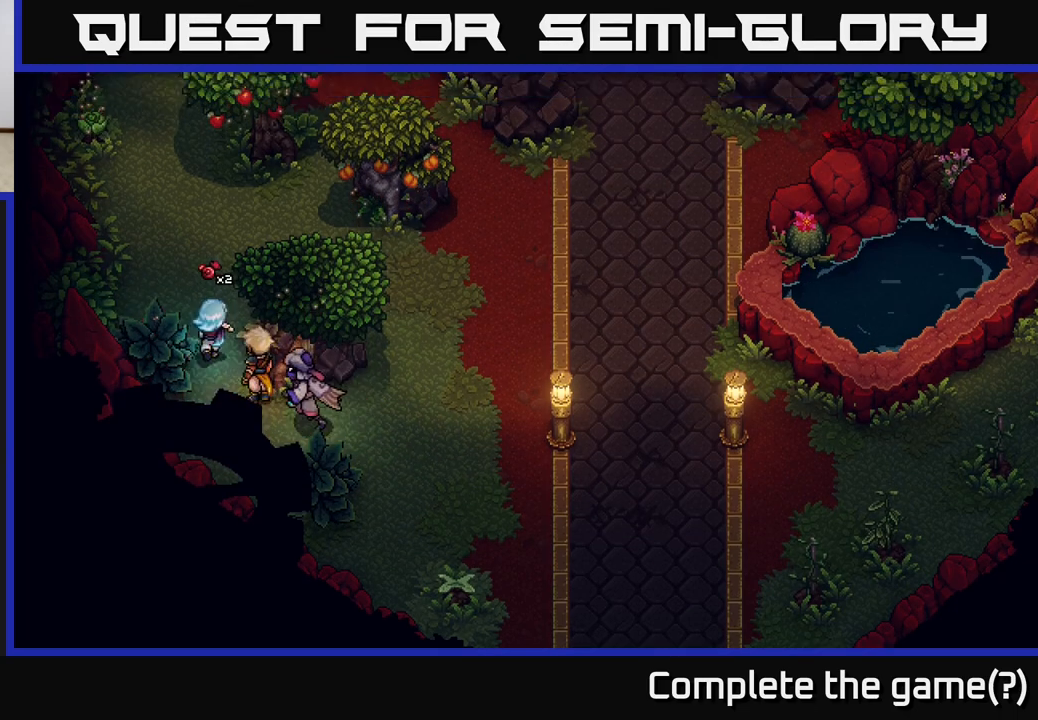
{"buttons": [], "left_stick": "up-right", "right_stick": "center", "events": [[350, "left_stick", "up-right"]]}
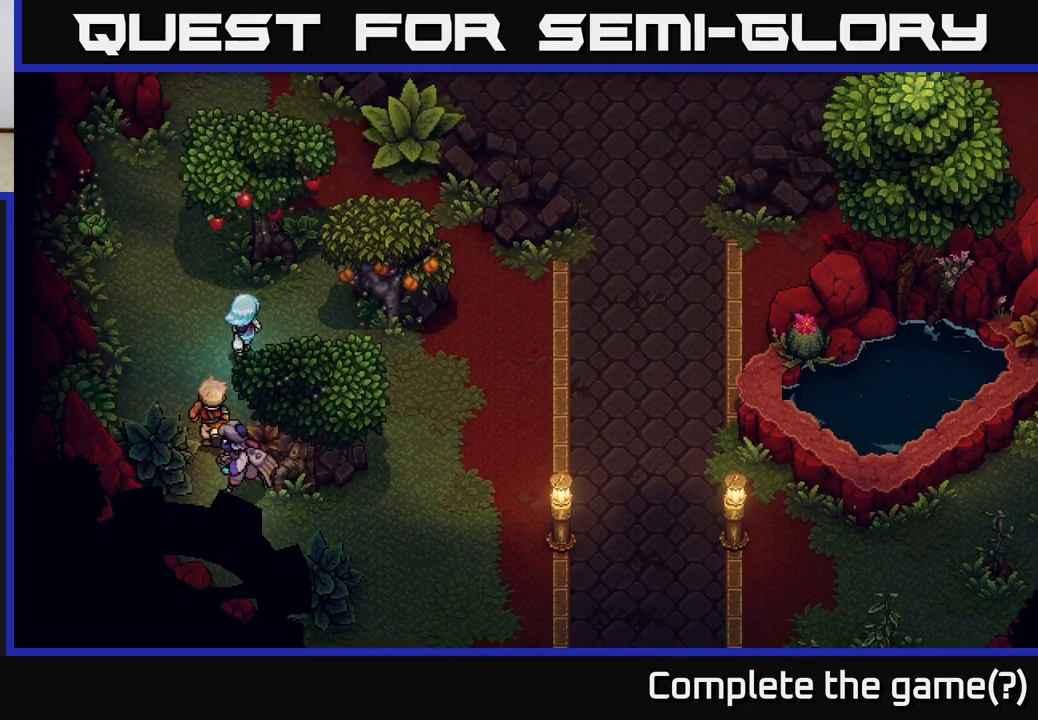
{"buttons": [], "left_stick": "center", "right_stick": "center", "events": [[17, "left_stick", "up"], [250, "A", "down"], [383, "left_stick", "center"], [467, "A", "up"]]}
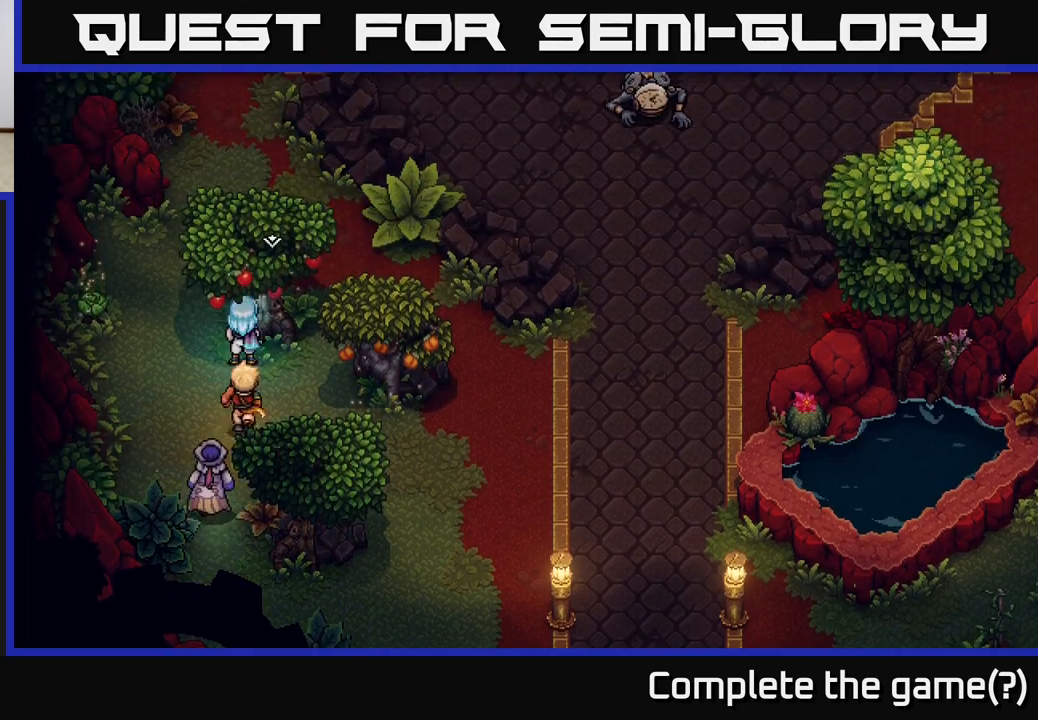
{"buttons": [], "left_stick": "left", "right_stick": "center", "events": [[67, "A", "down"], [233, "A", "up"], [467, "left_stick", "left"]]}
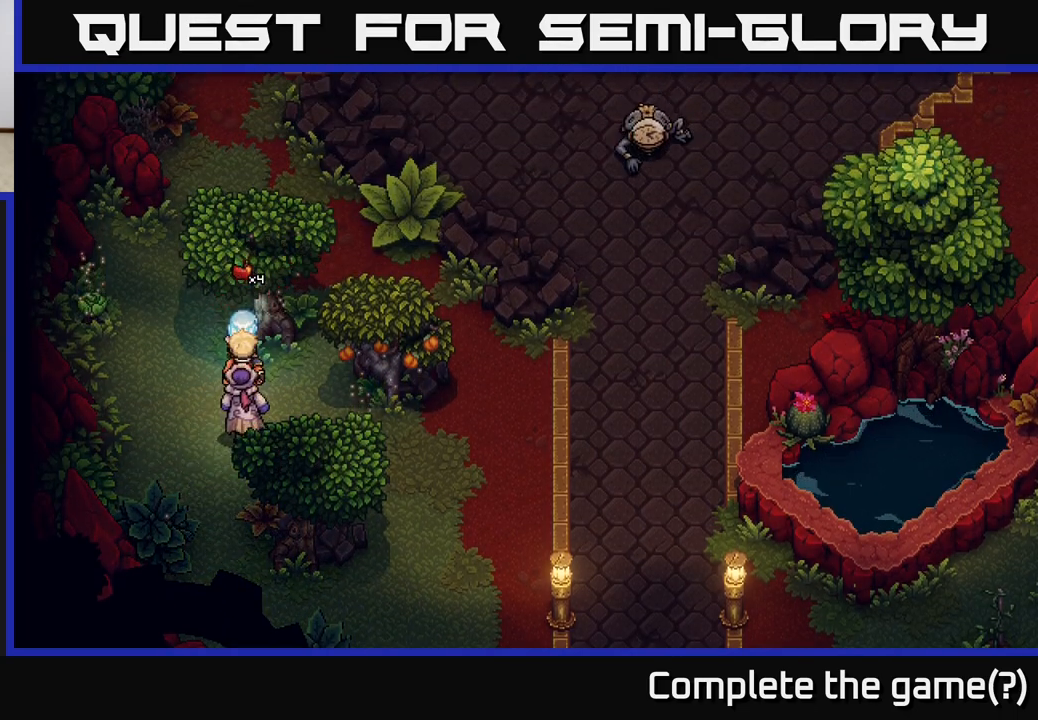
{"buttons": ["A"], "left_stick": "up-left", "right_stick": "center", "events": [[267, "left_stick", "up-left"], [417, "A", "down"]]}
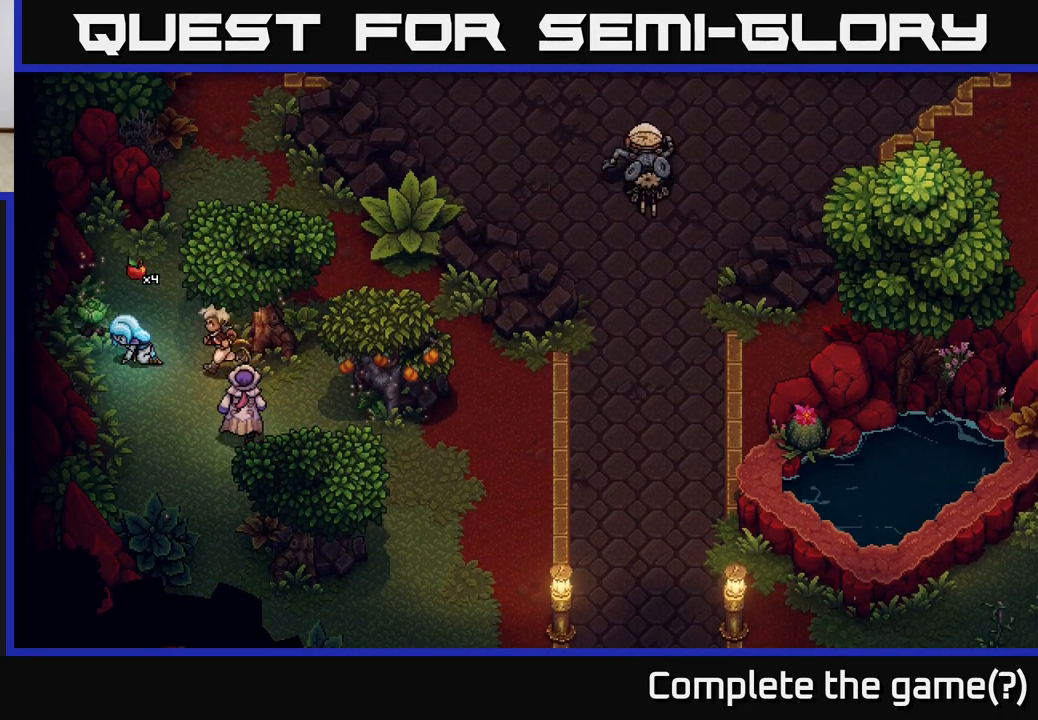
{"buttons": [], "left_stick": "right", "right_stick": "center", "events": [[83, "left_stick", "center"], [100, "A", "up"], [300, "left_stick", "right"]]}
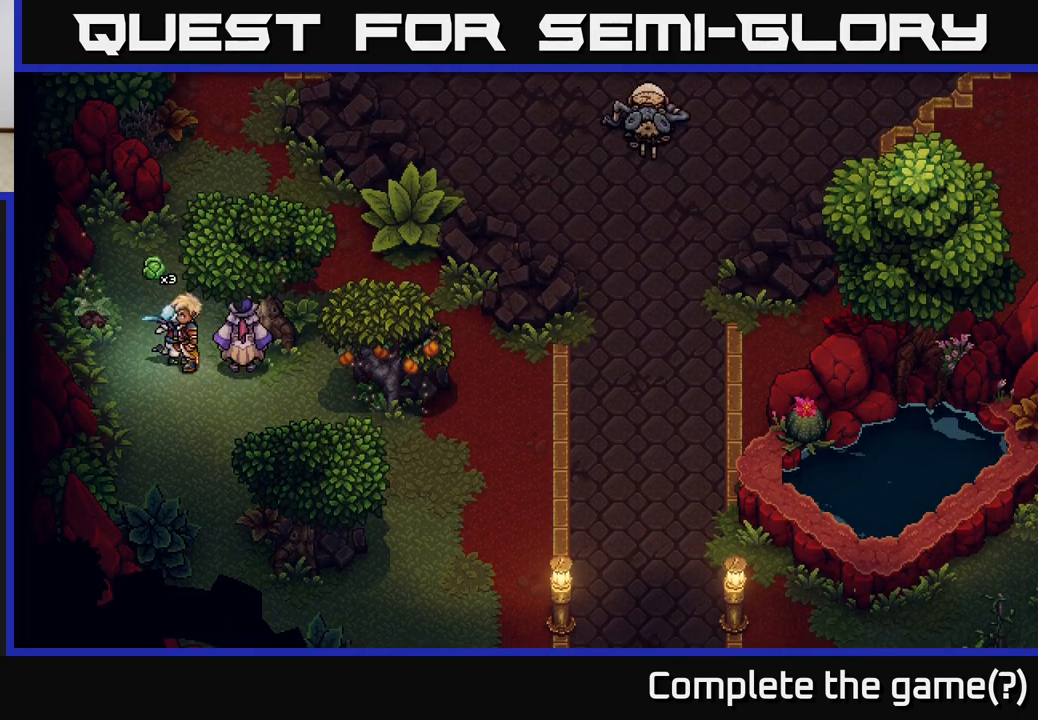
{"buttons": [], "left_stick": "right", "right_stick": "center", "events": []}
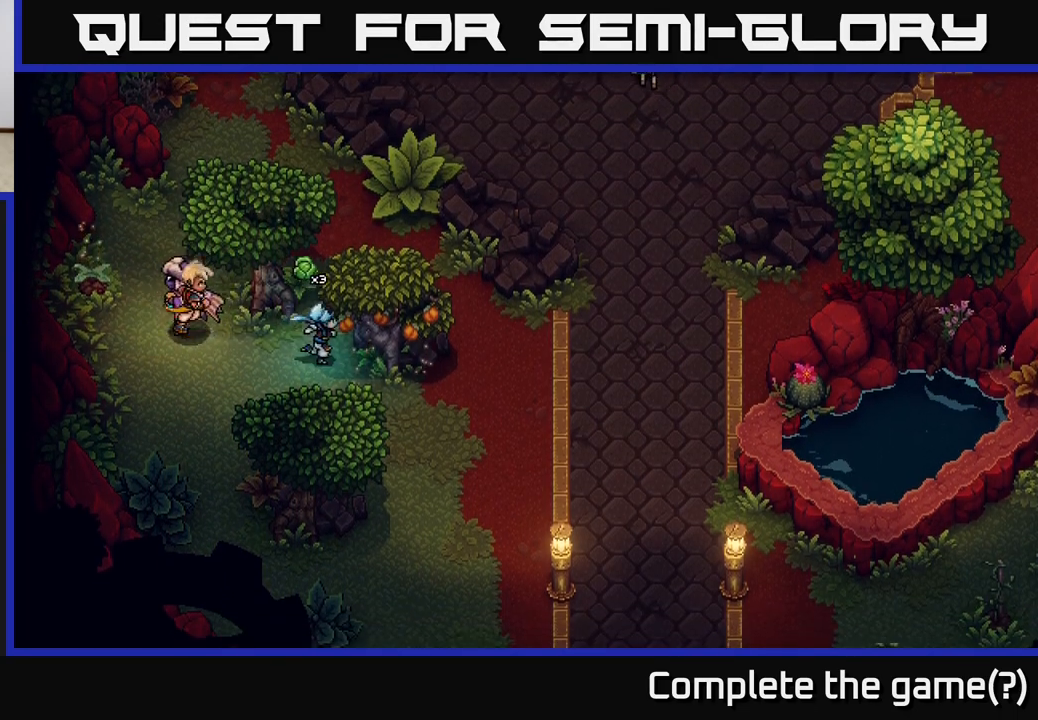
{"buttons": [], "left_stick": "center", "right_stick": "center", "events": [[133, "A", "down"], [233, "left_stick", "center"], [350, "A", "up"]]}
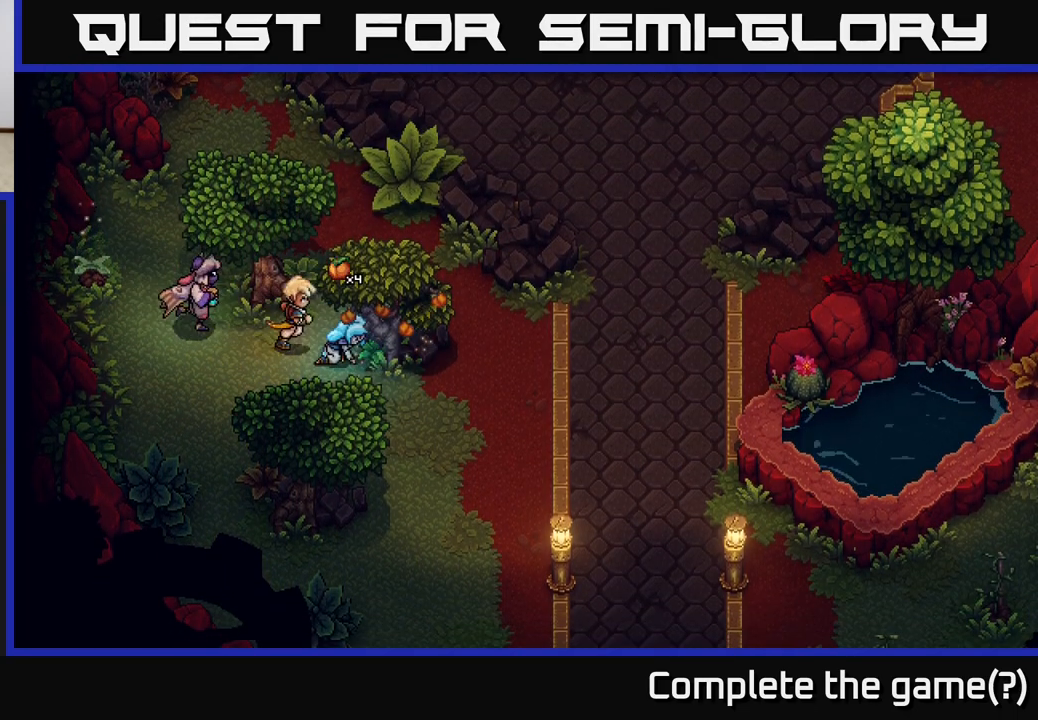
{"buttons": [], "left_stick": "right", "right_stick": "center", "events": [[83, "left_stick", "down"], [267, "left_stick", "down-right"], [417, "left_stick", "right"]]}
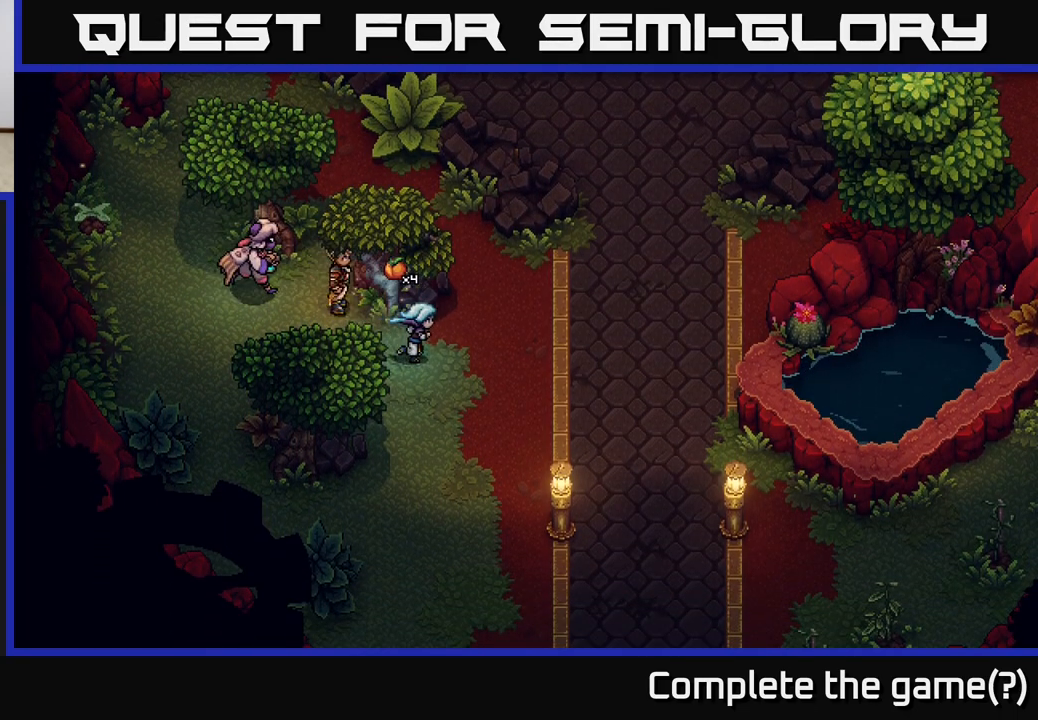
{"buttons": [], "left_stick": "center", "right_stick": "center", "events": [[267, "left_stick", "center"]]}
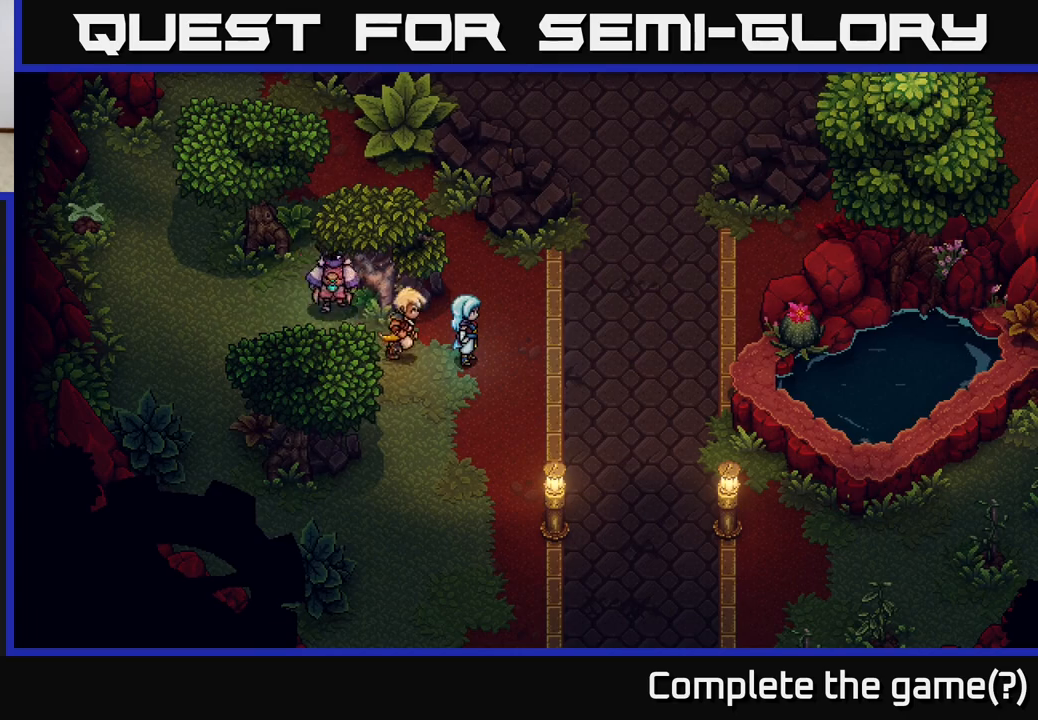
{"buttons": [], "left_stick": "right", "right_stick": "center", "events": [[33, "left_stick", "right"], [183, "left_stick", "down-right"], [400, "left_stick", "right"]]}